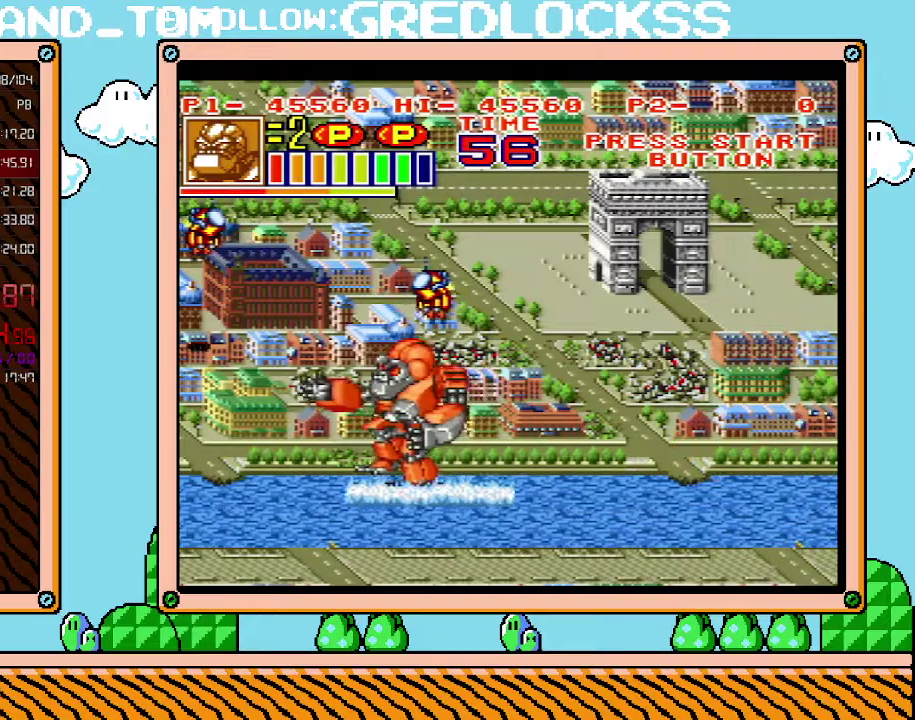
Gameplay with a controller (Nintendo layout); each line is a JSON object with the inputs held at the frame after it. "events" lists button and stick changes between this image and that frame as [ms after this image, input, new state], when the widget could be followed in between. Not read: L3 R3.
{"buttons": ["X"], "events": [[350, "DPAD_LEFT", "up"], [467, "X", "down"]]}
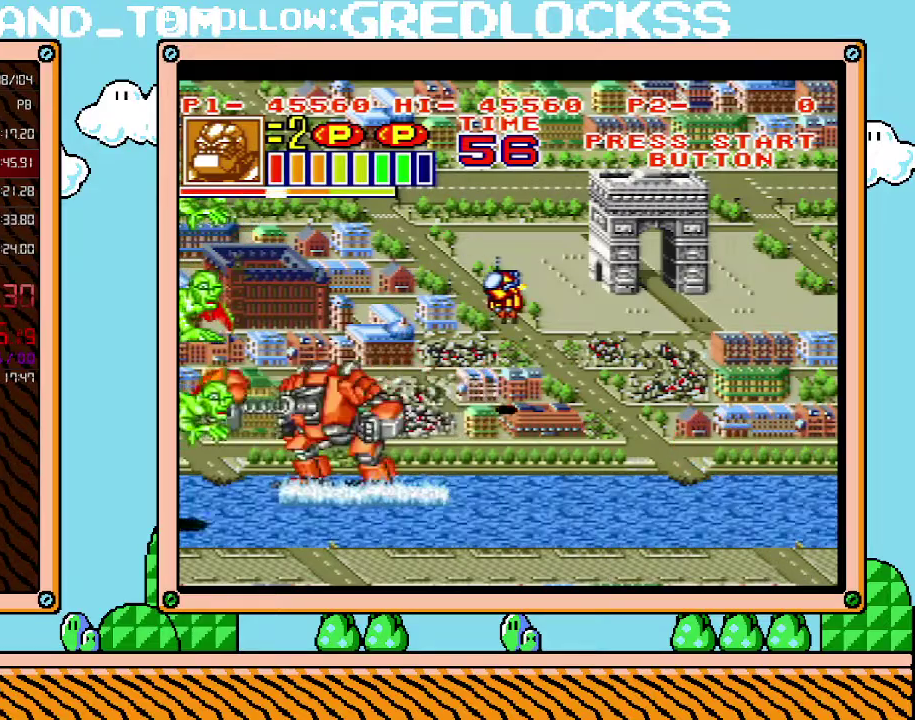
{"buttons": ["DPAD_UP"], "events": [[167, "X", "up"], [283, "DPAD_UP", "down"]]}
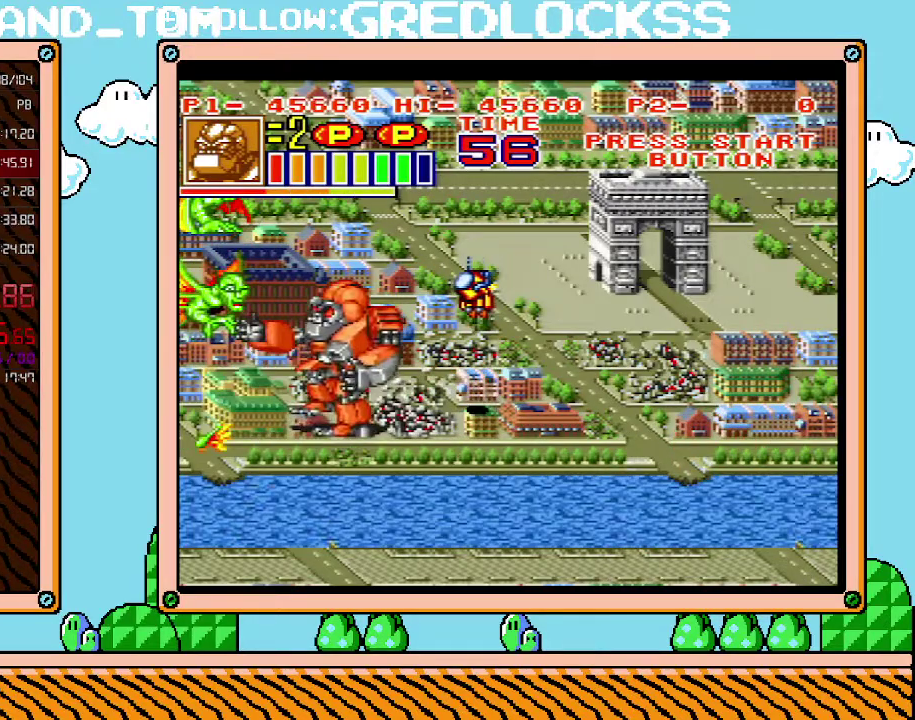
{"buttons": ["DPAD_RIGHT"], "events": [[133, "X", "down"], [183, "DPAD_UP", "up"], [283, "X", "up"], [467, "DPAD_RIGHT", "down"]]}
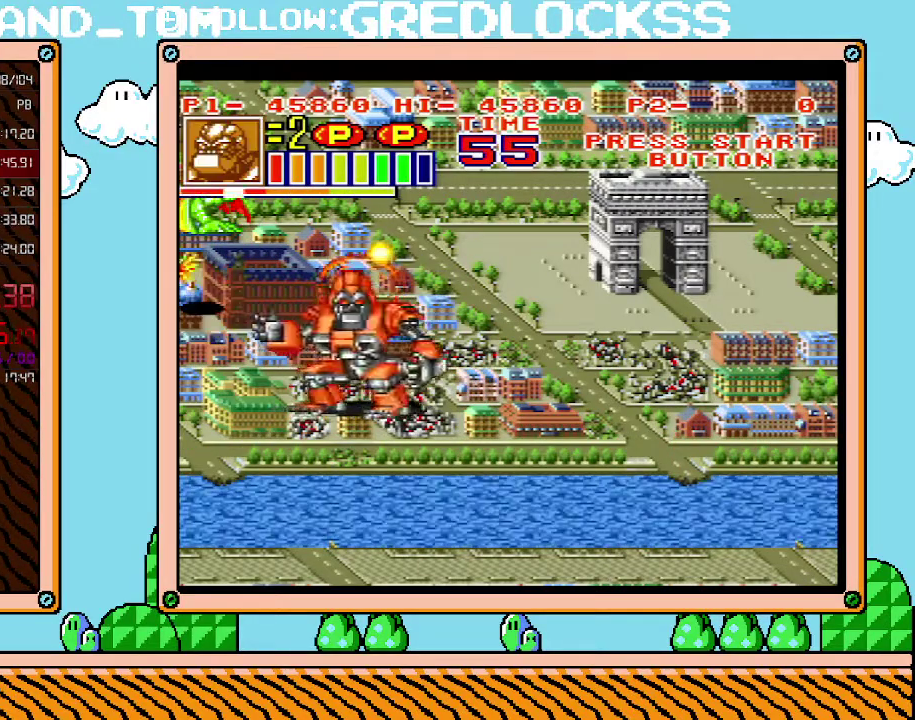
{"buttons": ["DPAD_UP", "DPAD_LEFT"], "events": [[250, "DPAD_UP", "down"], [317, "DPAD_RIGHT", "up"], [467, "DPAD_LEFT", "down"]]}
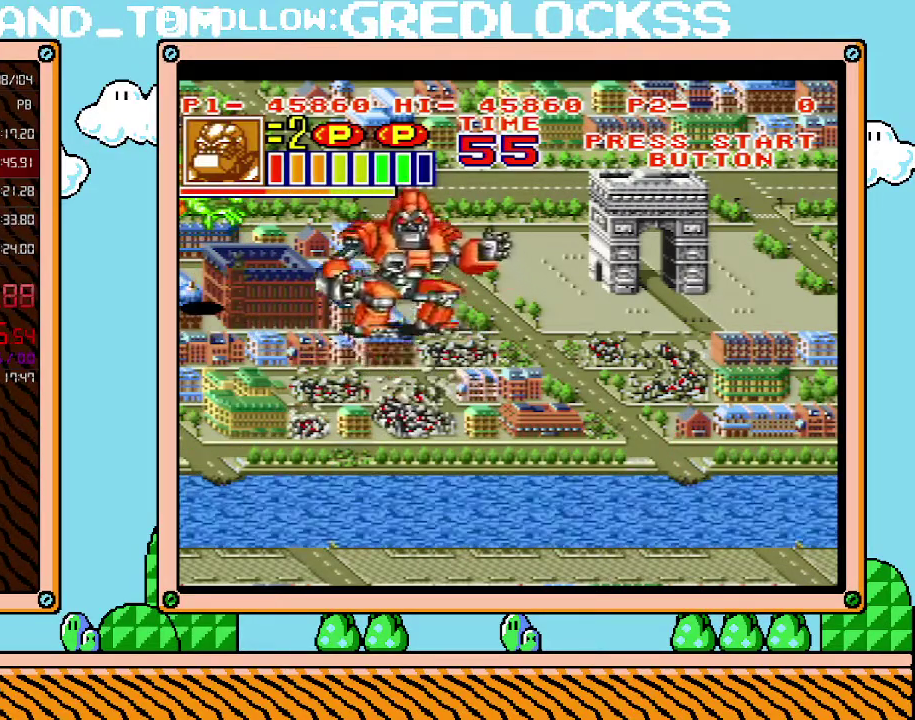
{"buttons": [], "events": [[150, "DPAD_UP", "up"], [183, "X", "down"], [283, "DPAD_LEFT", "up"], [350, "X", "up"]]}
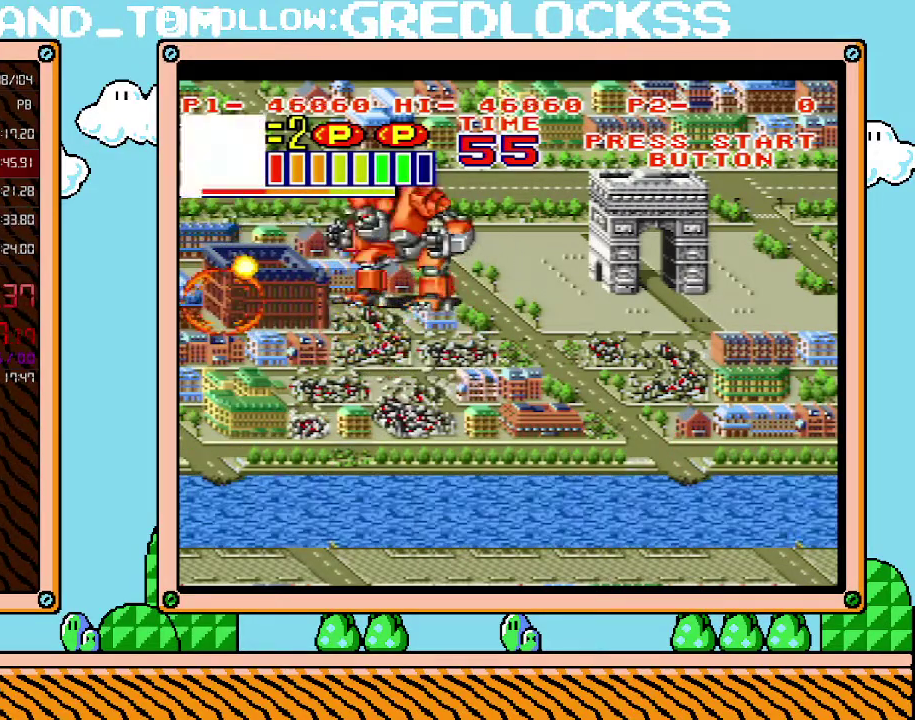
{"buttons": ["DPAD_RIGHT"], "events": [[33, "DPAD_RIGHT", "down"], [250, "DPAD_DOWN", "down"], [500, "DPAD_DOWN", "up"]]}
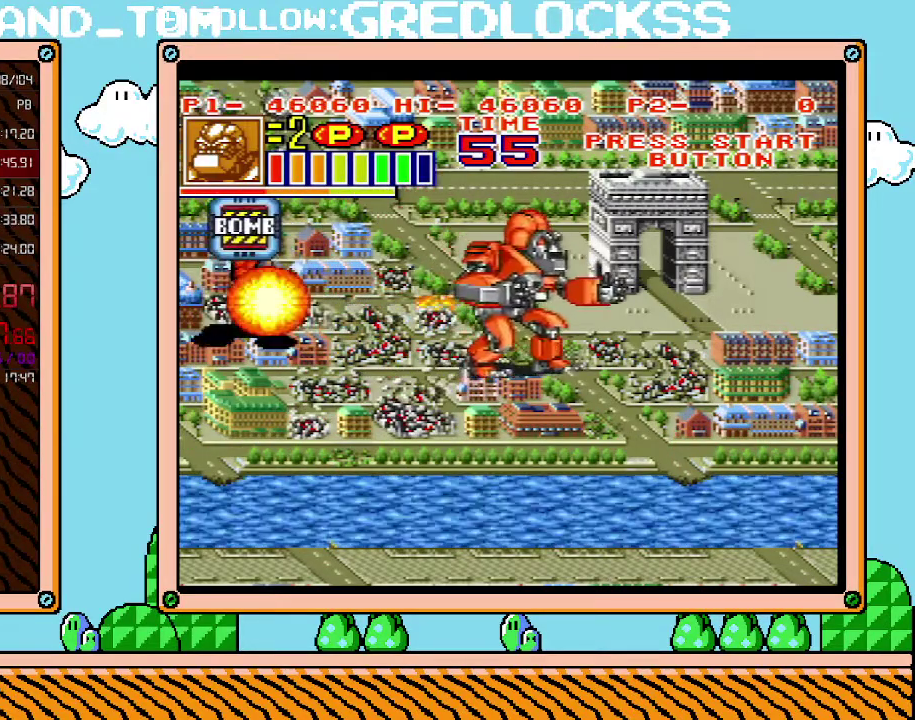
{"buttons": ["DPAD_UP", "DPAD_RIGHT"], "events": [[167, "DPAD_UP", "down"]]}
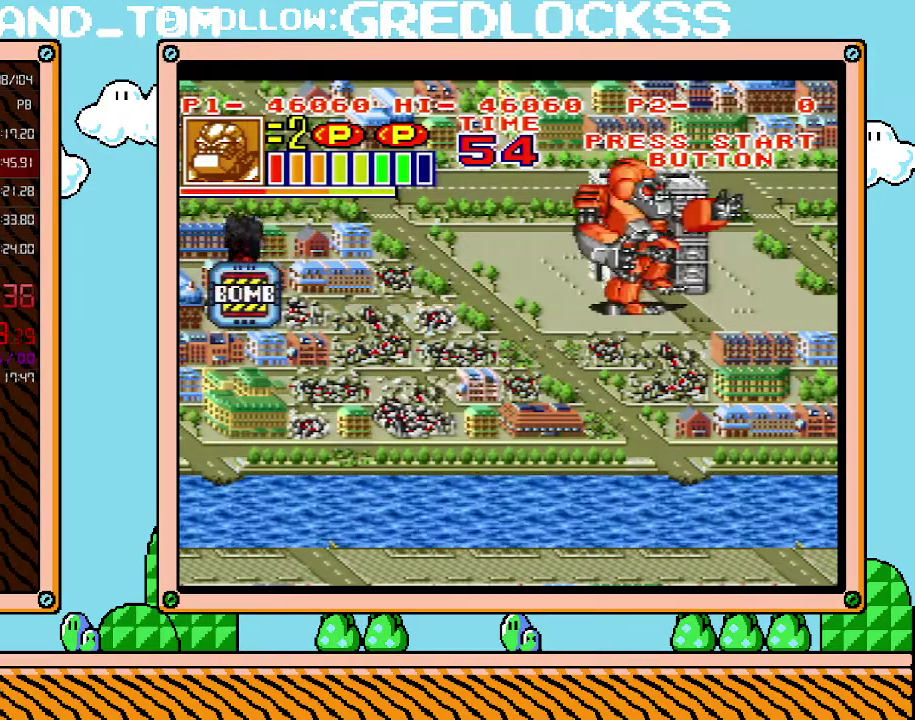
{"buttons": [], "events": [[100, "DPAD_RIGHT", "up"], [200, "X", "down"], [217, "DPAD_UP", "up"], [383, "X", "up"]]}
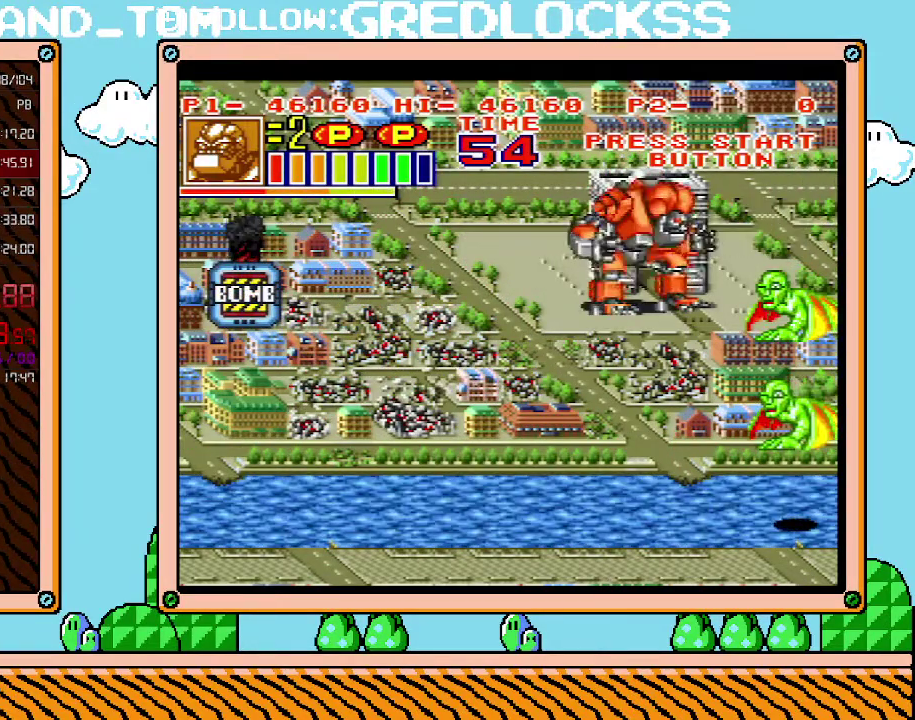
{"buttons": ["X", "DPAD_DOWN"], "events": [[133, "DPAD_DOWN", "down"], [500, "X", "down"]]}
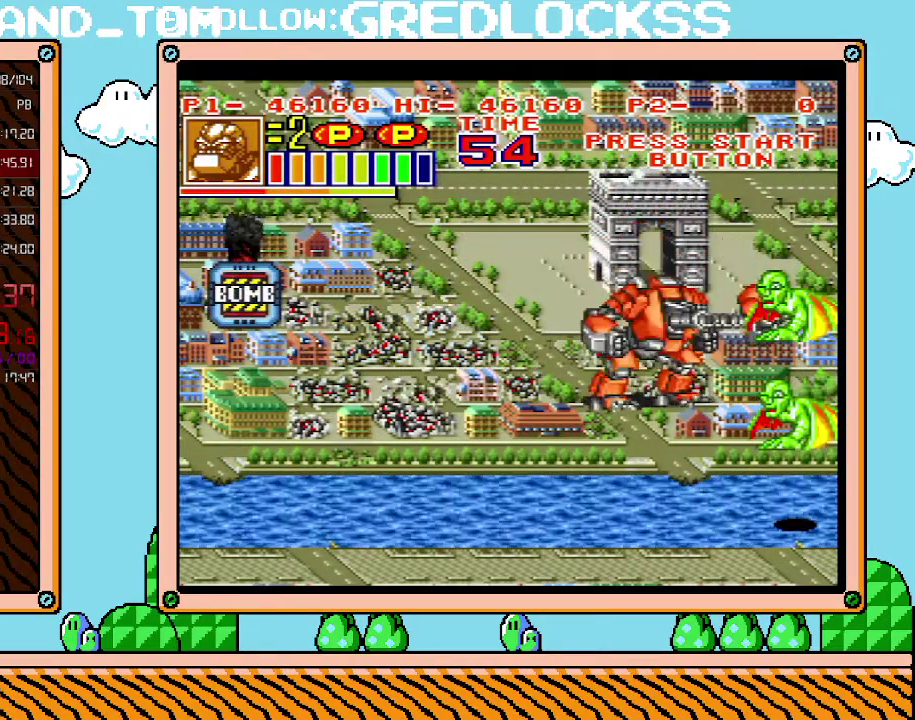
{"buttons": ["DPAD_DOWN"], "events": [[33, "DPAD_DOWN", "up"], [167, "X", "up"], [317, "DPAD_DOWN", "down"]]}
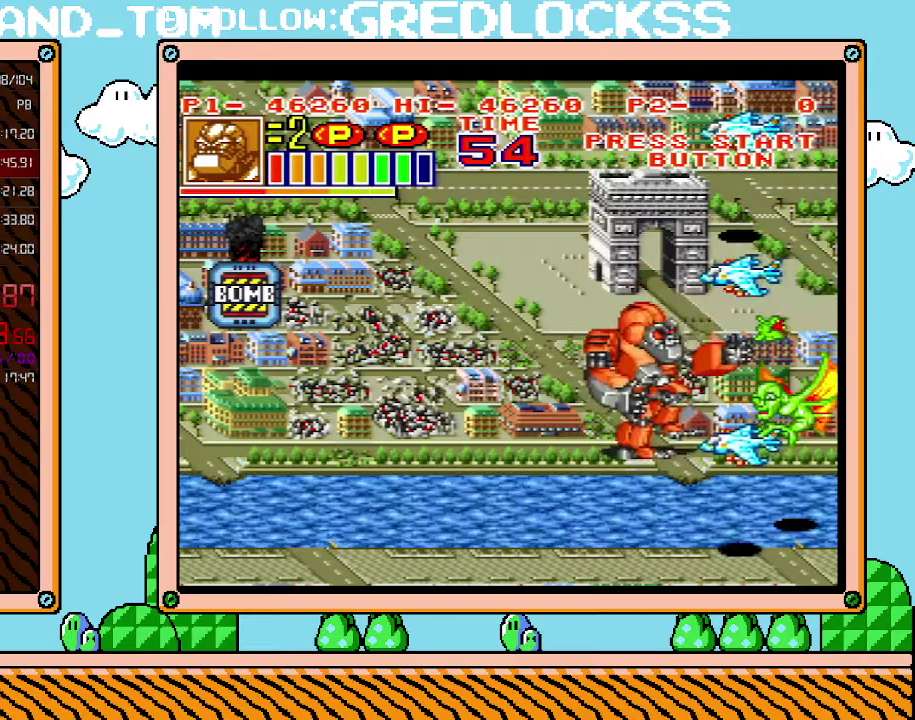
{"buttons": ["DPAD_LEFT"], "events": [[217, "X", "down"], [283, "DPAD_DOWN", "up"], [383, "X", "up"], [500, "DPAD_LEFT", "down"]]}
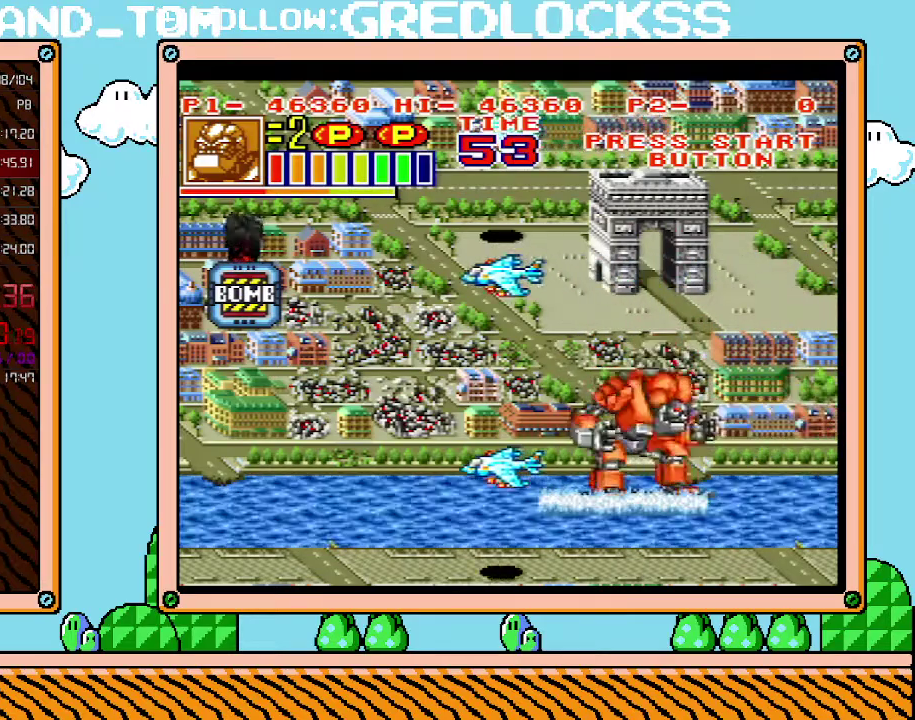
{"buttons": ["DPAD_LEFT"], "events": []}
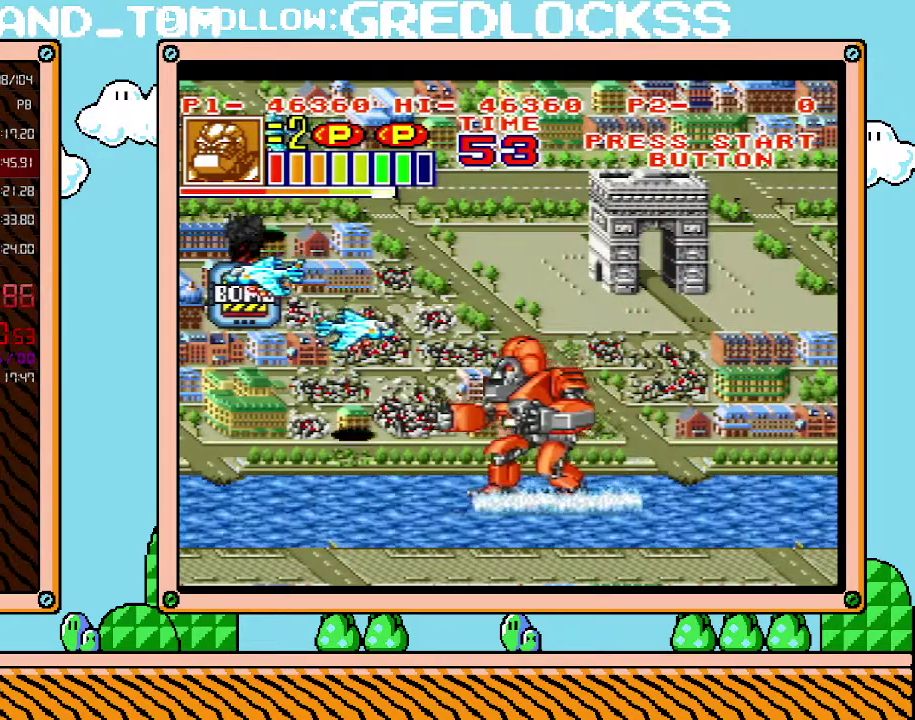
{"buttons": ["DPAD_LEFT"], "events": []}
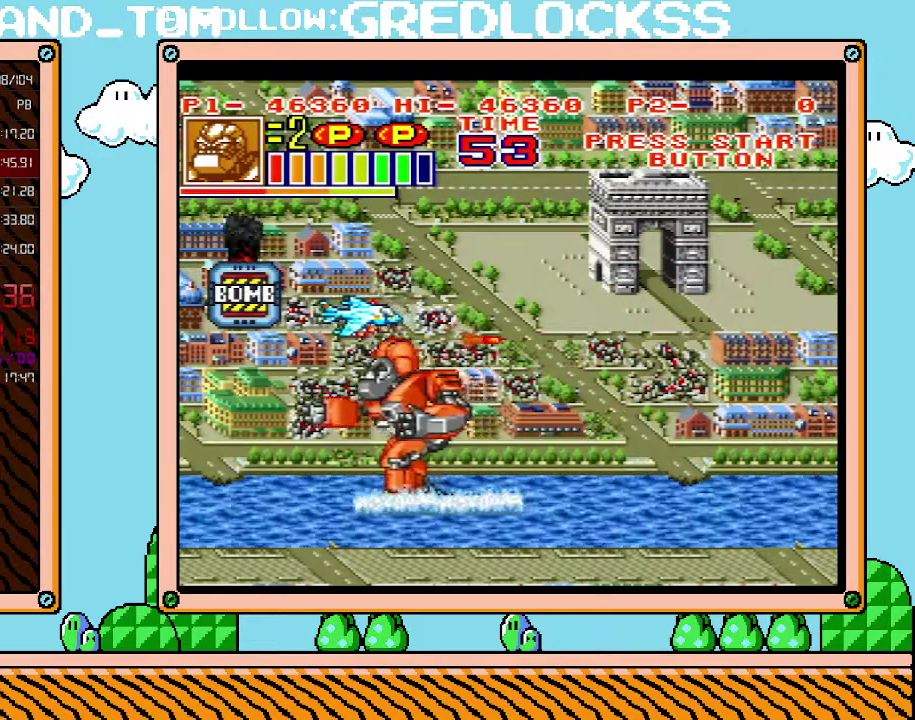
{"buttons": ["DPAD_LEFT"], "events": [[133, "DPAD_LEFT", "up"], [500, "DPAD_LEFT", "down"]]}
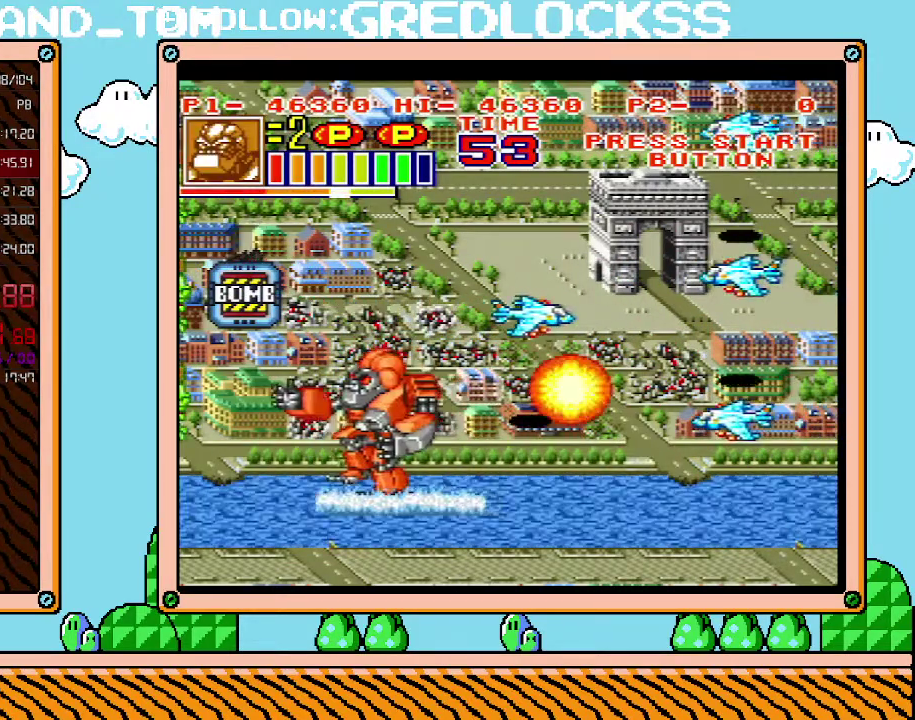
{"buttons": ["DPAD_UP"], "events": [[167, "DPAD_LEFT", "up"], [183, "X", "down"], [350, "X", "up"], [467, "DPAD_UP", "down"]]}
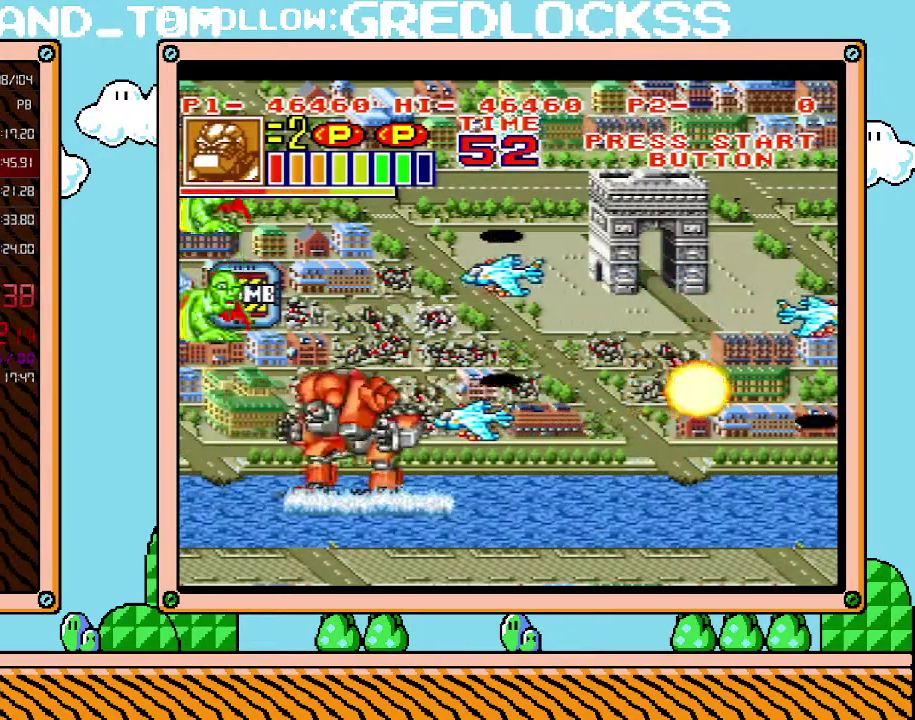
{"buttons": ["X"], "events": [[383, "X", "down"], [400, "DPAD_UP", "up"]]}
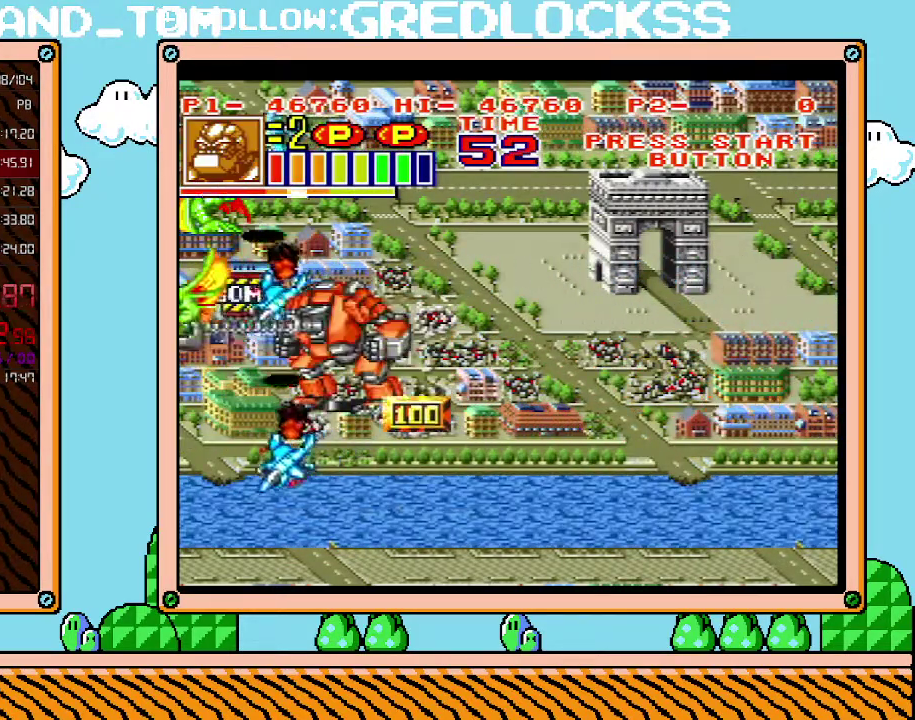
{"buttons": ["DPAD_UP"], "events": [[33, "X", "up"], [250, "DPAD_RIGHT", "down"], [433, "DPAD_UP", "down"], [467, "DPAD_RIGHT", "up"]]}
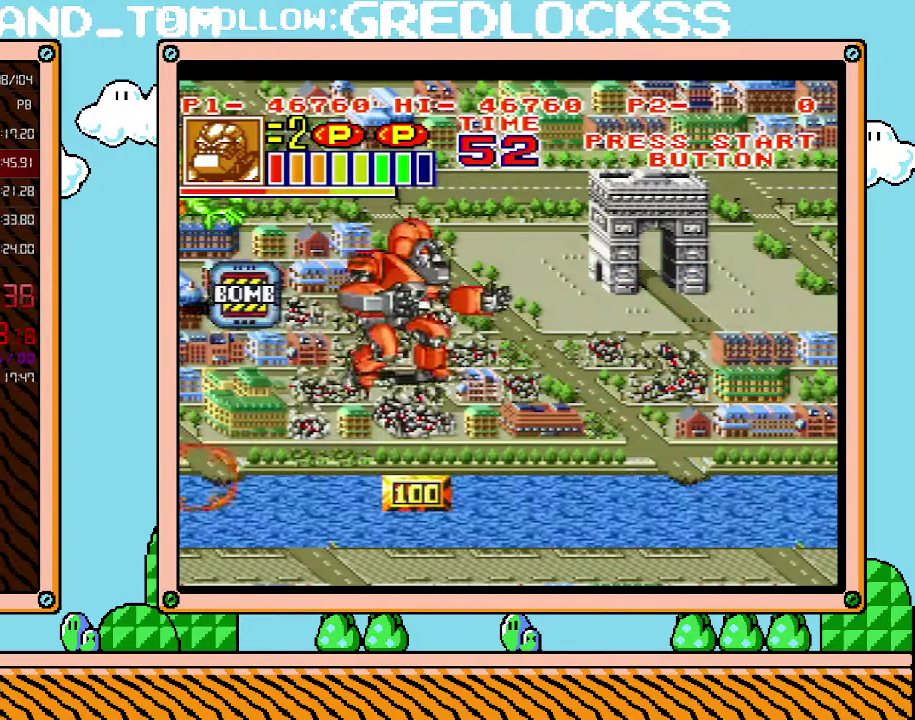
{"buttons": ["X"], "events": [[250, "DPAD_LEFT", "down"], [317, "DPAD_UP", "up"], [350, "X", "down"], [450, "DPAD_LEFT", "up"]]}
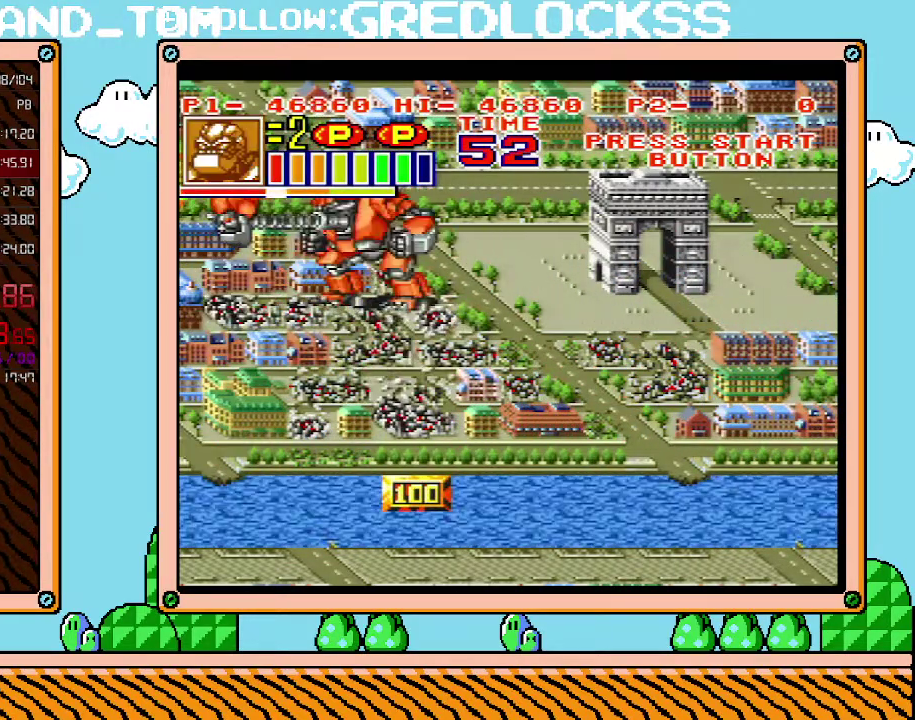
{"buttons": ["DPAD_UP", "DPAD_RIGHT"], "events": [[33, "X", "up"], [167, "DPAD_RIGHT", "down"], [500, "DPAD_UP", "down"]]}
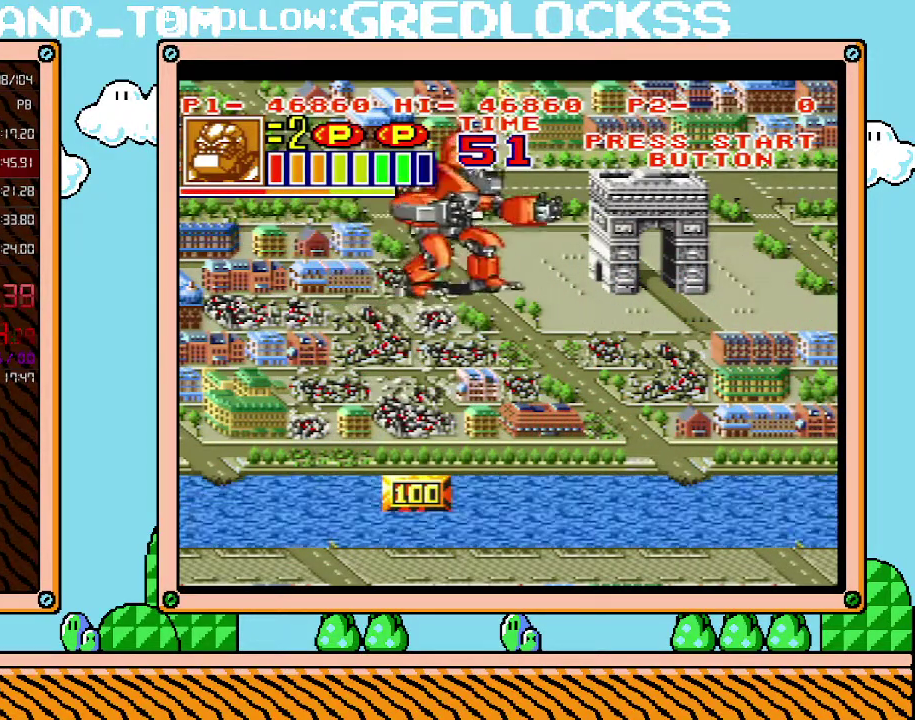
{"buttons": ["X"], "events": [[133, "DPAD_UP", "up"], [250, "DPAD_DOWN", "down"], [350, "DPAD_DOWN", "up"], [383, "X", "down"], [400, "DPAD_RIGHT", "up"]]}
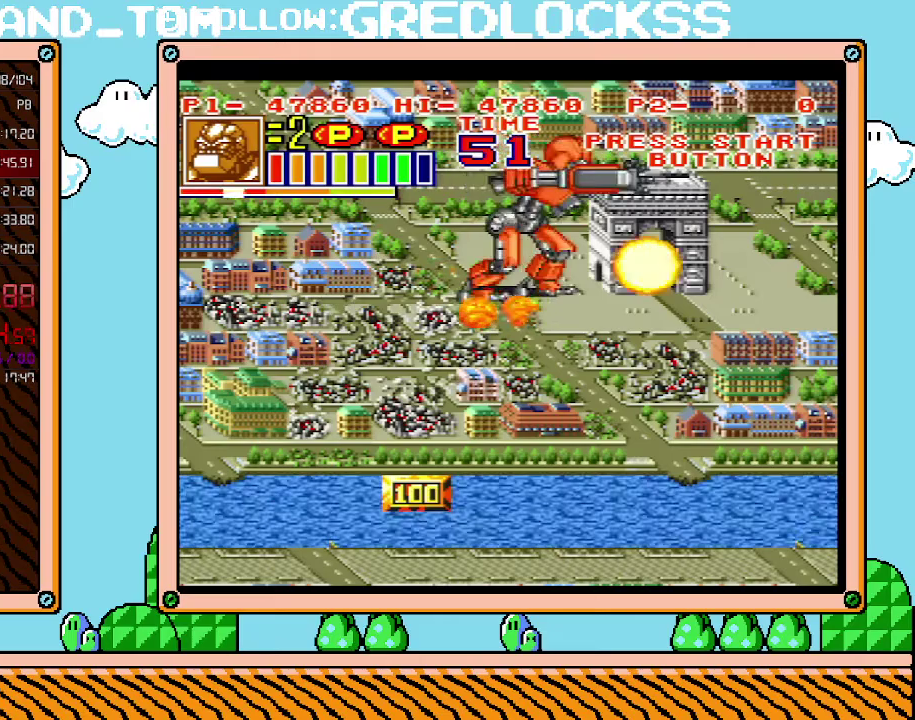
{"buttons": ["X"], "events": [[67, "X", "up"], [500, "X", "down"]]}
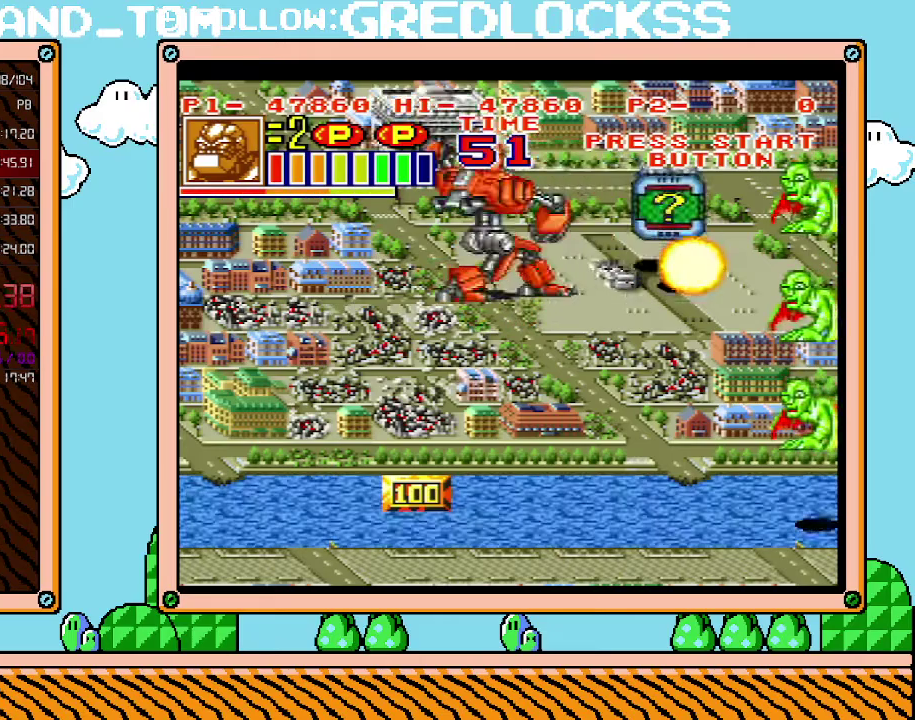
{"buttons": ["DPAD_DOWN"], "events": [[100, "X", "up"], [150, "X", "down"], [283, "X", "up"], [417, "DPAD_DOWN", "down"]]}
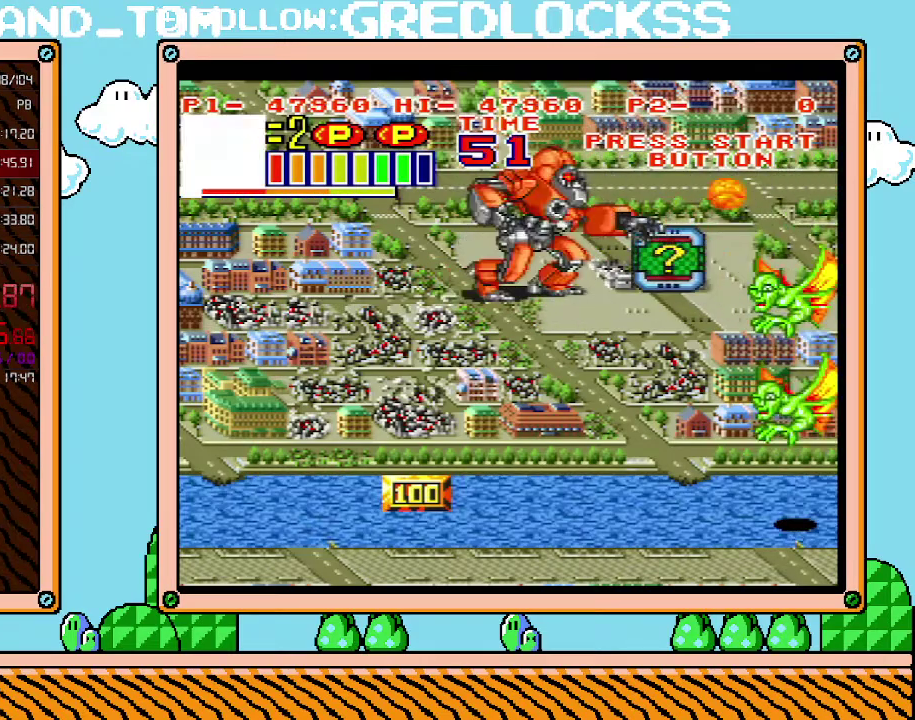
{"buttons": ["DPAD_UP", "DPAD_RIGHT"], "events": [[67, "DPAD_RIGHT", "down"], [433, "DPAD_DOWN", "up"], [467, "DPAD_UP", "down"]]}
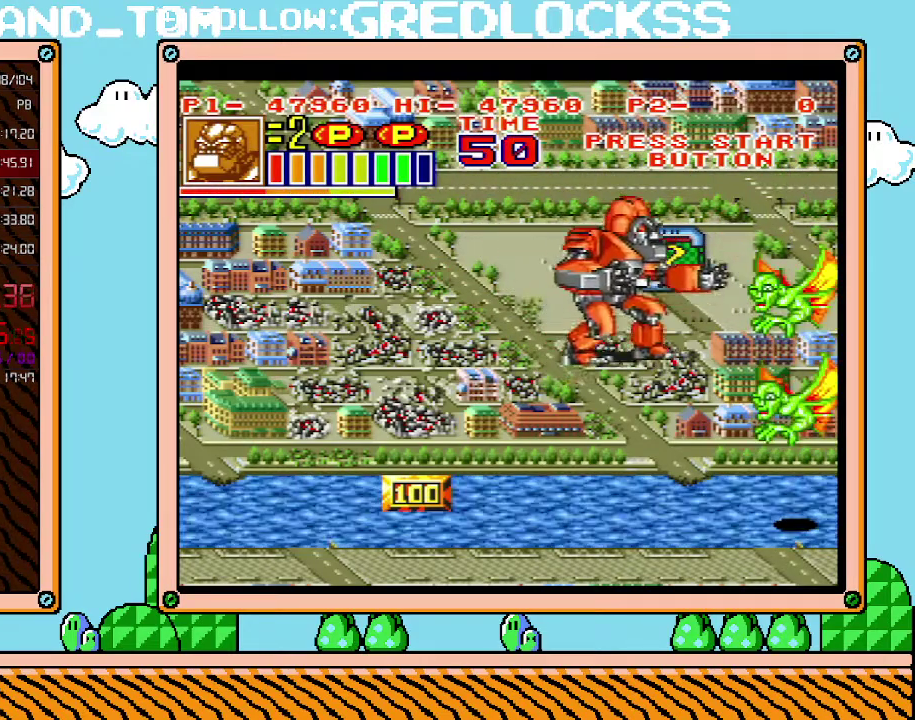
{"buttons": ["DPAD_DOWN"], "events": [[33, "DPAD_RIGHT", "up"], [133, "DPAD_RIGHT", "down"], [283, "DPAD_UP", "up"], [383, "DPAD_DOWN", "down"], [400, "DPAD_RIGHT", "up"]]}
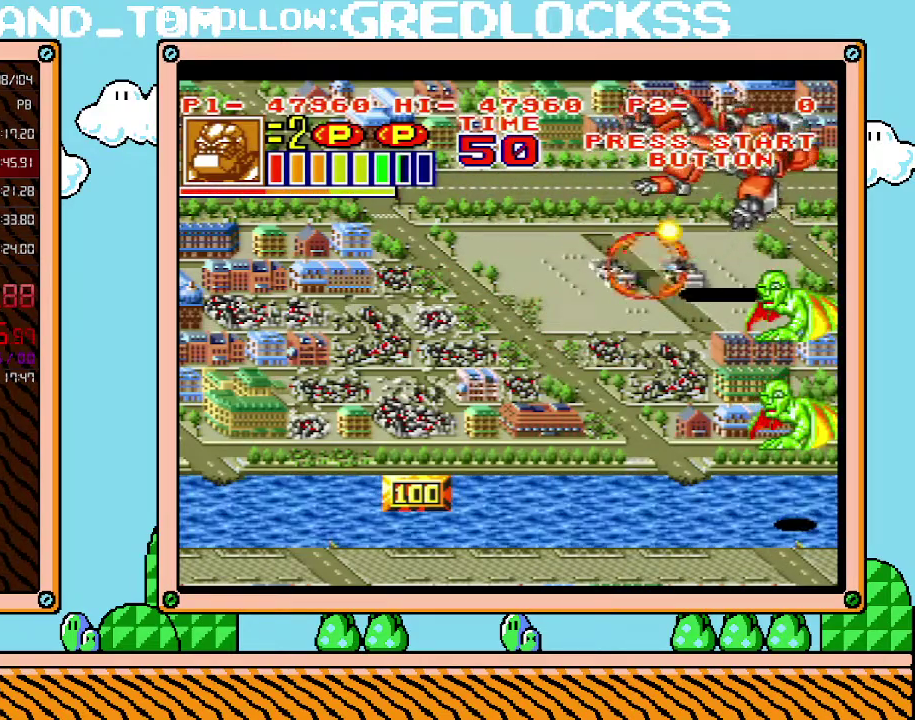
{"buttons": [], "events": [[67, "DPAD_DOWN", "up"]]}
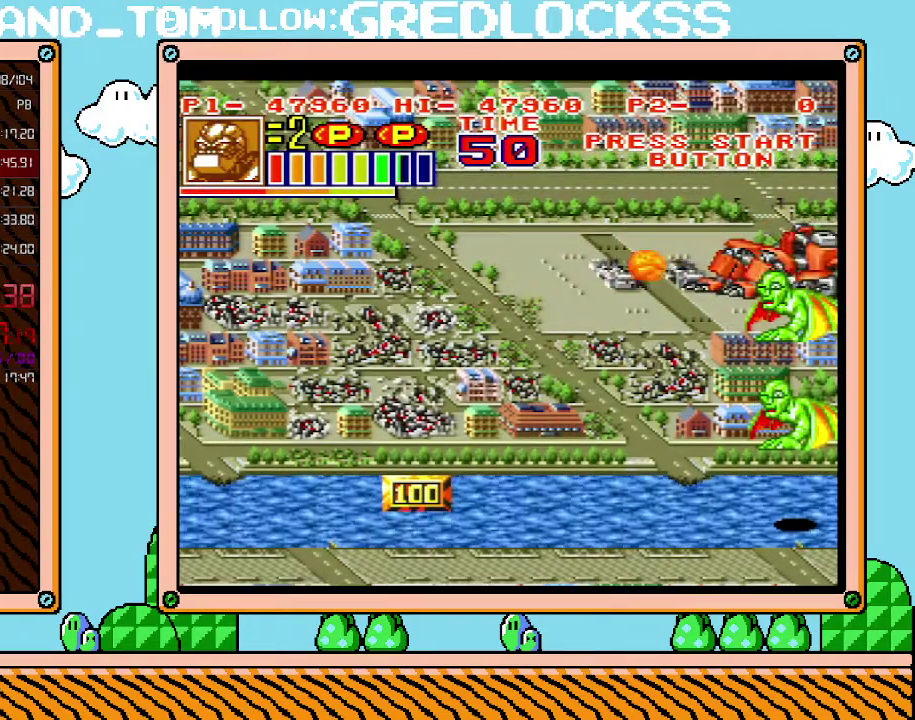
{"buttons": [], "events": []}